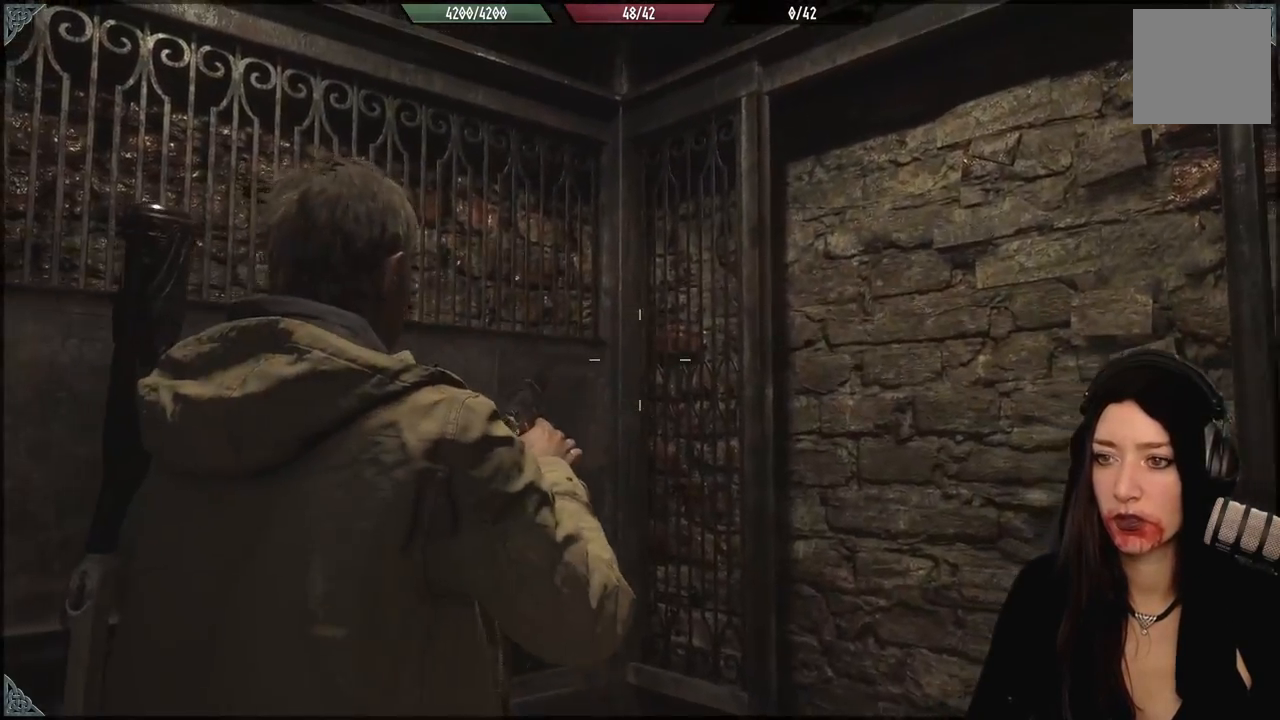
Gameplay with a controller (Xbox layout); each line is a JSON object with the inputs held at the frame after it (dt_ms = milliseconds from this image to that frame). "events" lists button and stick changes between this image and that frame as [ms after this image, input, new state], when the widget could be followed in between.
{"dt_ms": 500, "buttons": [], "left_stick": "right", "right_stick": "down-left", "events": [[17, "right_stick", "down-left"], [283, "left_stick", "right"]]}
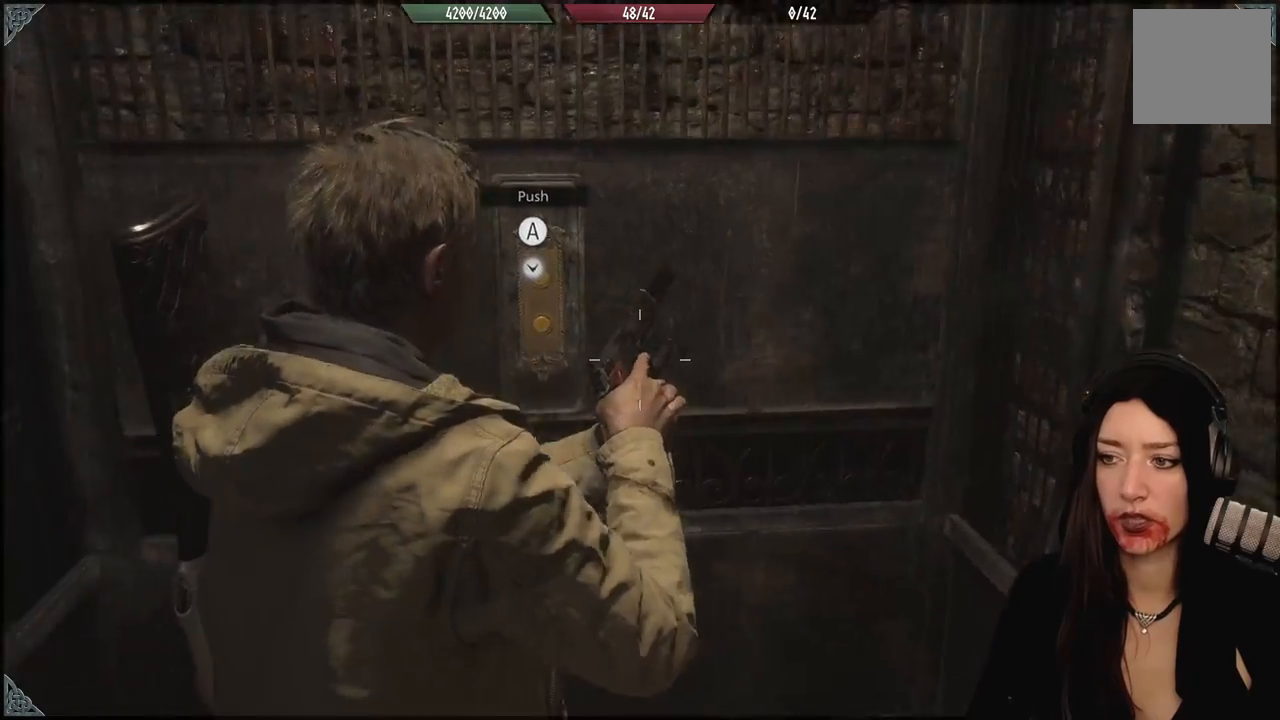
{"dt_ms": 500, "buttons": [], "left_stick": "center", "right_stick": "up-left", "events": [[83, "left_stick", "center"], [167, "right_stick", "left"], [450, "right_stick", "up-left"]]}
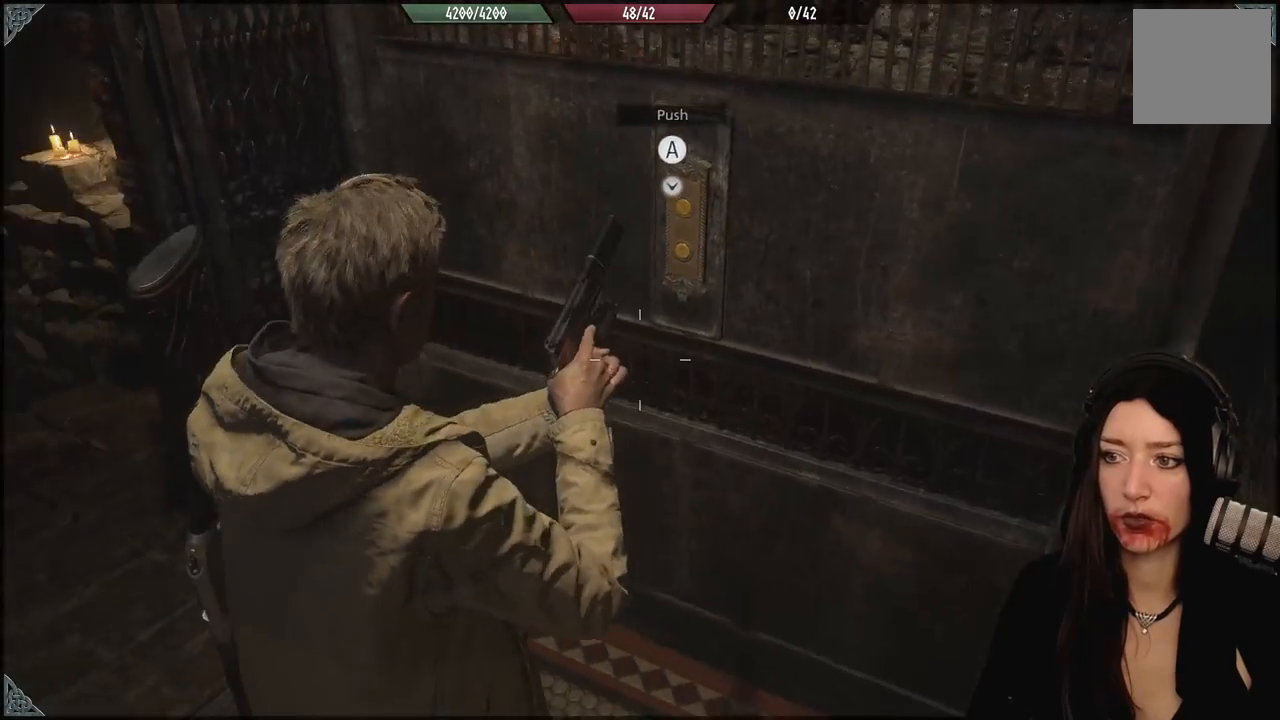
{"dt_ms": 500, "buttons": [], "left_stick": "center", "right_stick": "center", "events": [[83, "left_stick", "up"], [117, "right_stick", "center"], [383, "left_stick", "center"]]}
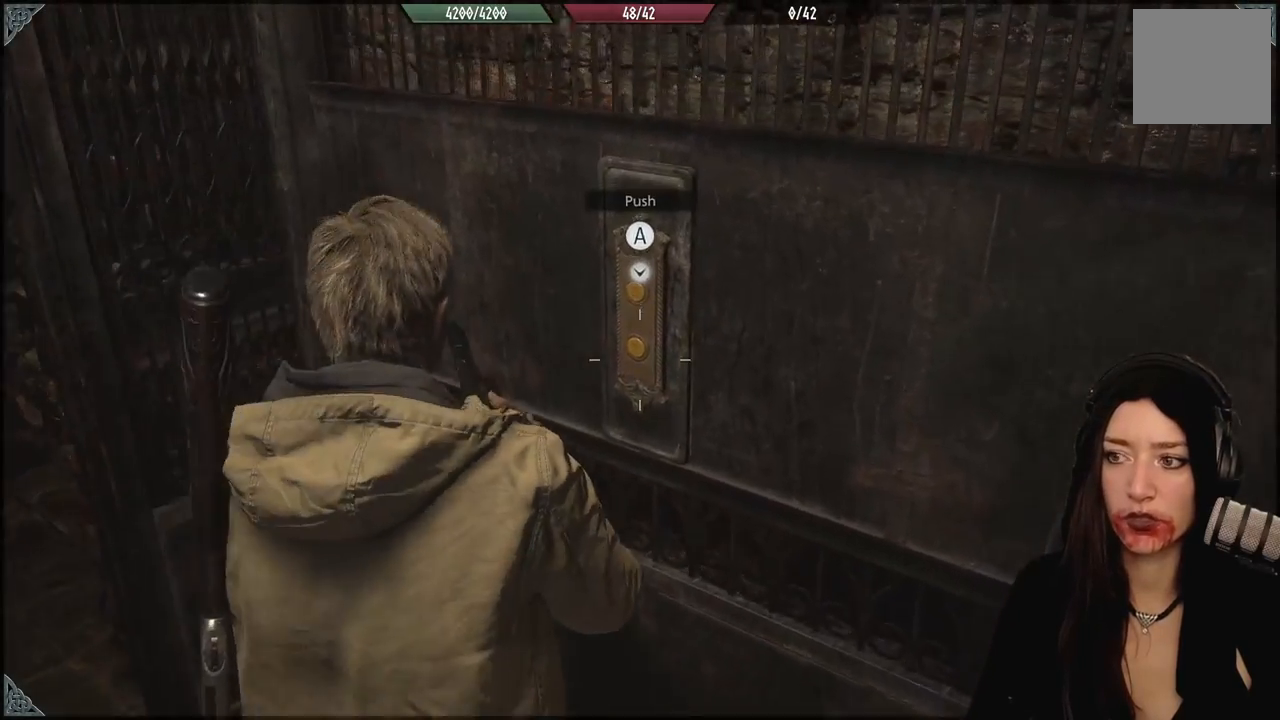
{"dt_ms": 500, "buttons": [], "left_stick": "up-left", "right_stick": "center", "events": [[400, "left_stick", "up-left"]]}
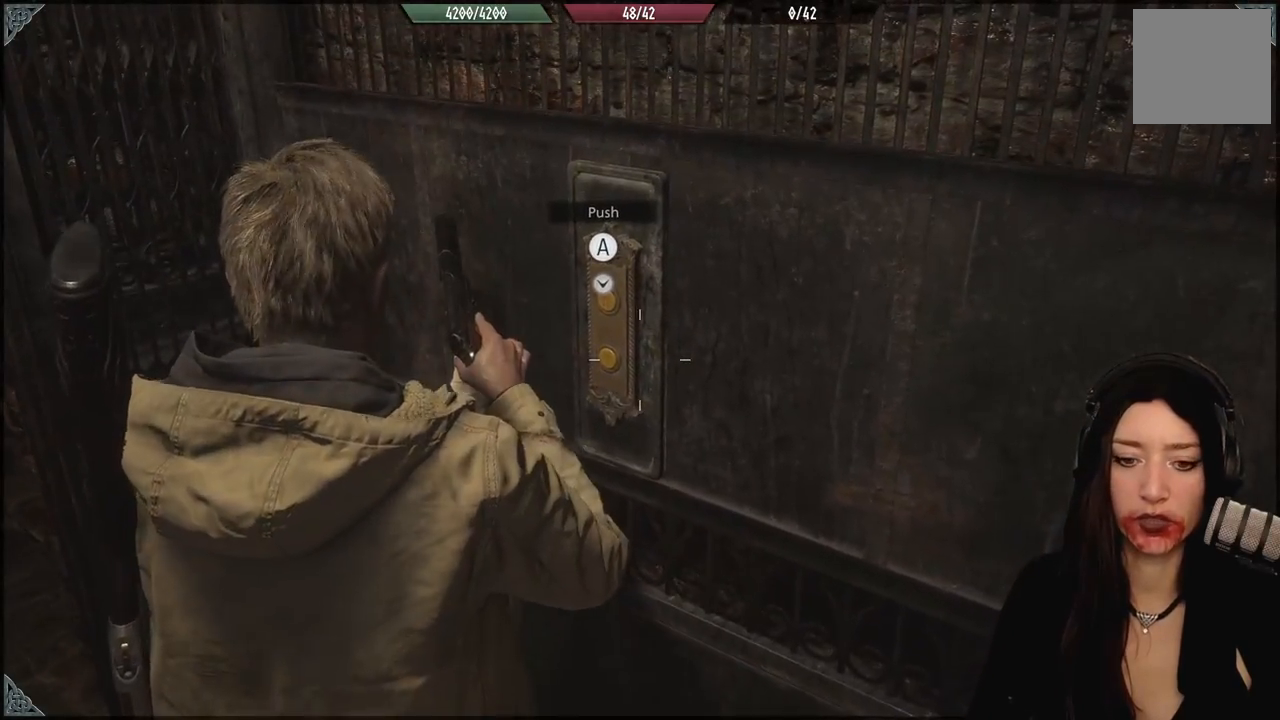
{"dt_ms": 500, "buttons": [], "left_stick": "center", "right_stick": "center", "events": [[167, "left_stick", "center"]]}
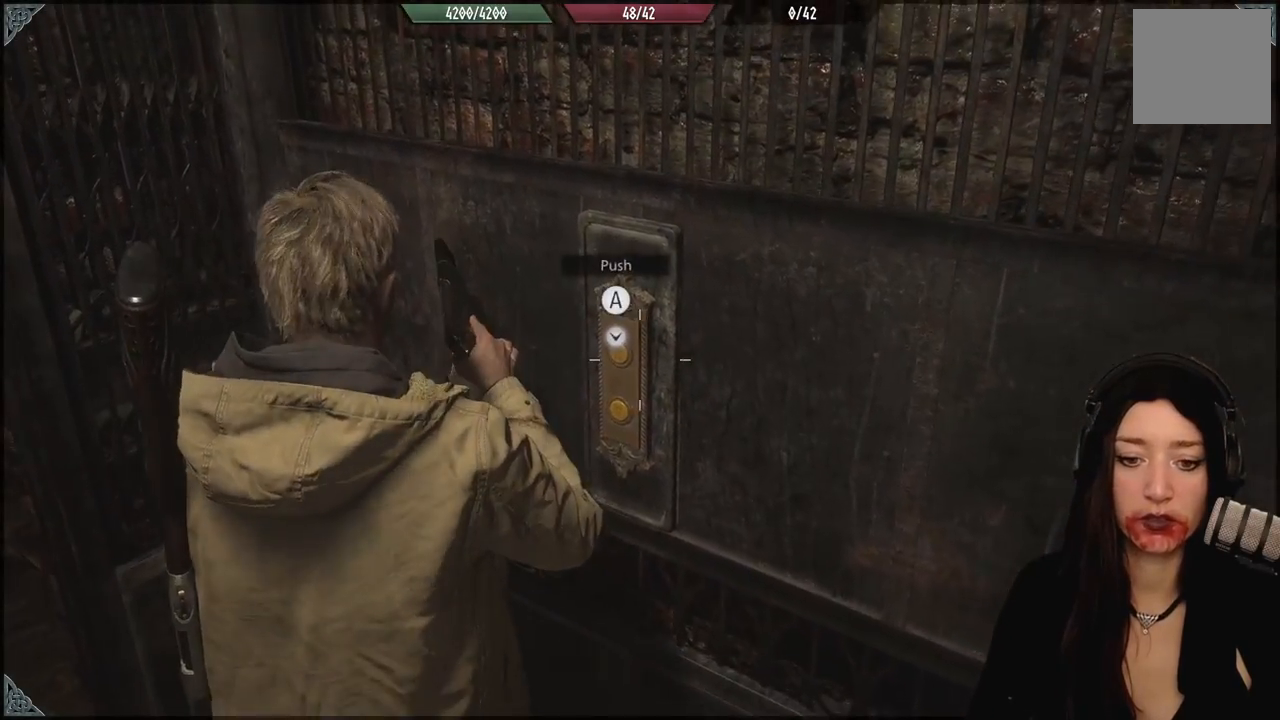
{"dt_ms": 1000, "buttons": [], "left_stick": "center", "right_stick": "center", "events": [[317, "left_stick", "up-left"], [533, "left_stick", "center"]]}
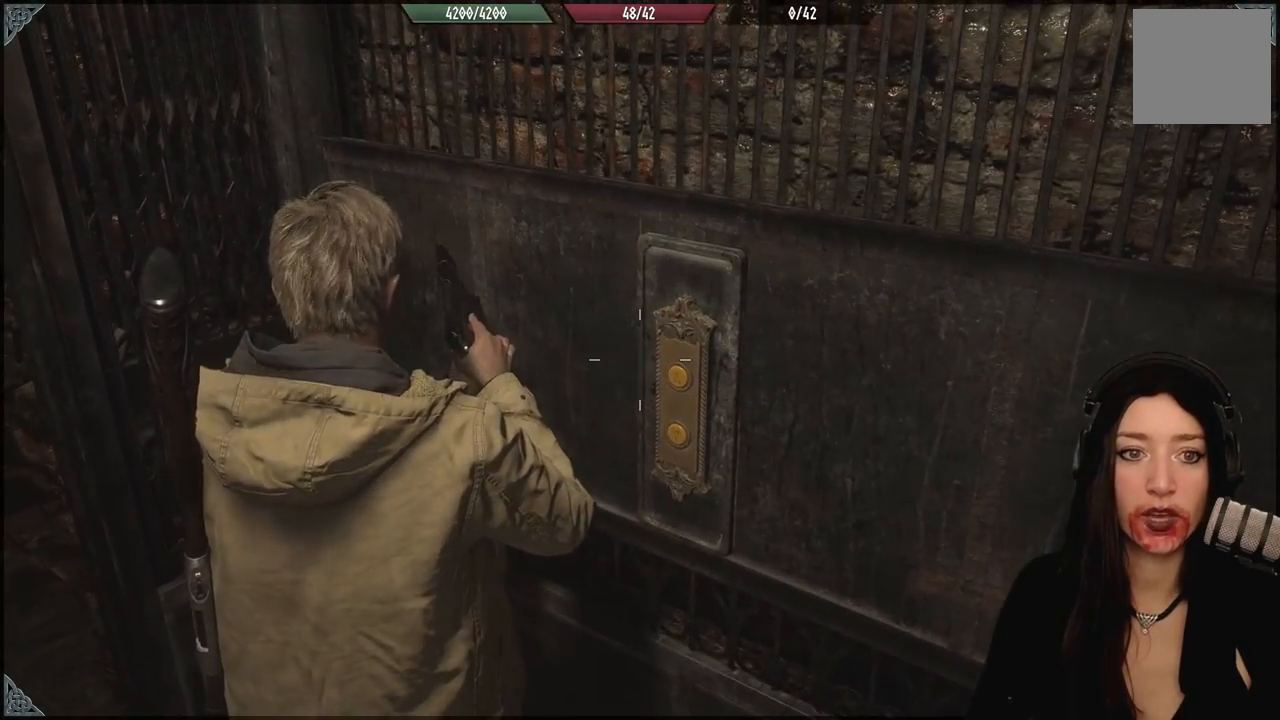
{"dt_ms": 500, "buttons": [], "left_stick": "center", "right_stick": "center", "events": [[50, "right_stick", "right"], [350, "right_stick", "center"]]}
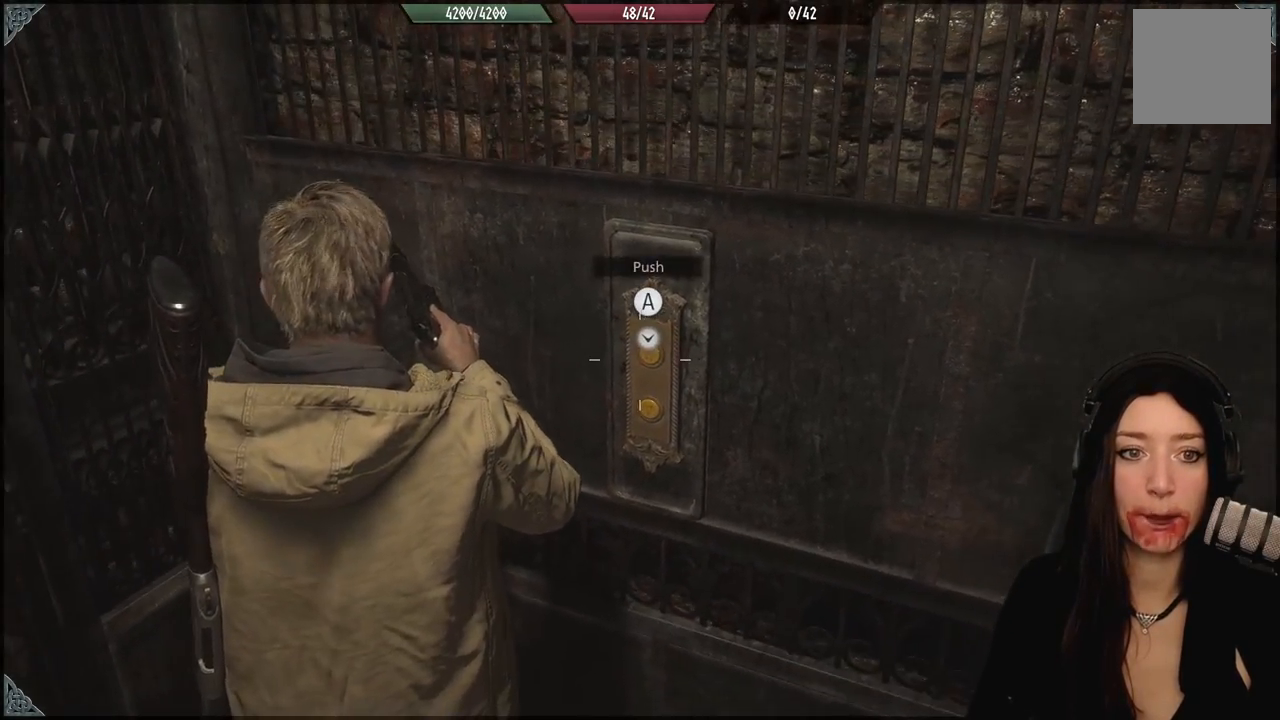
{"dt_ms": 500, "buttons": [], "left_stick": "center", "right_stick": "center", "events": [[67, "left_stick", "up-right"], [167, "left_stick", "center"]]}
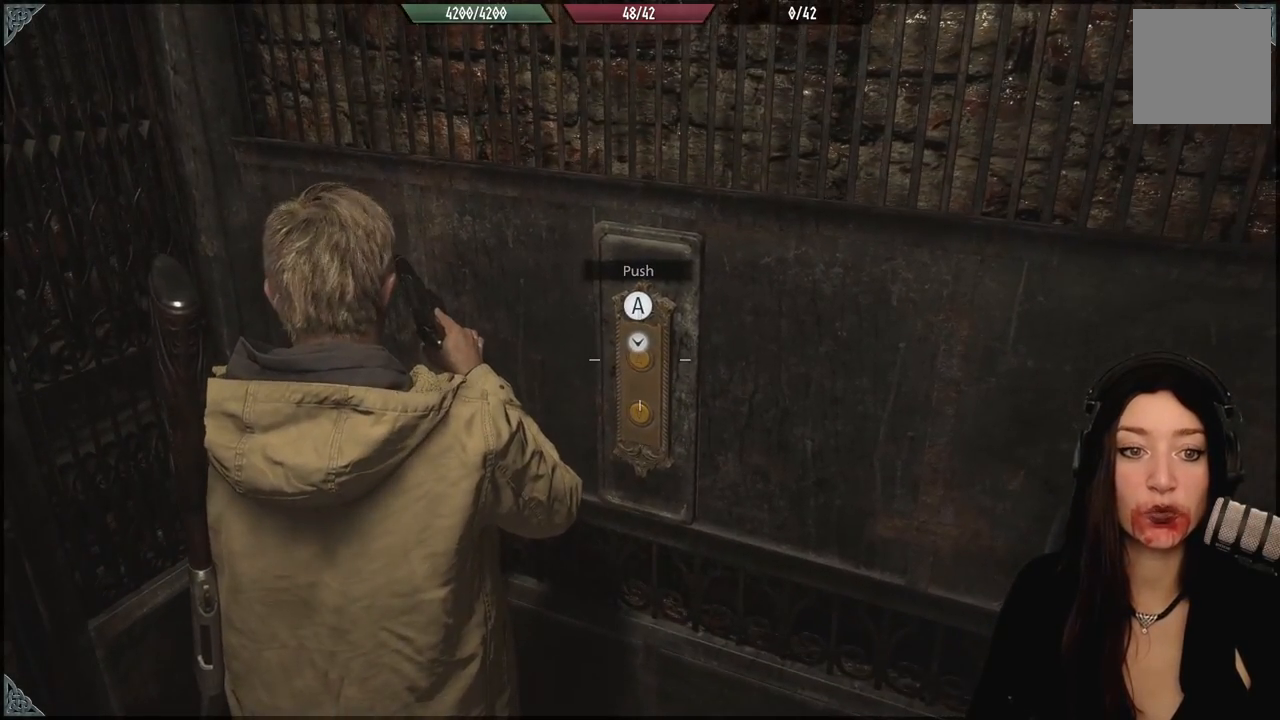
{"dt_ms": 500, "buttons": [], "left_stick": "center", "right_stick": "center", "events": []}
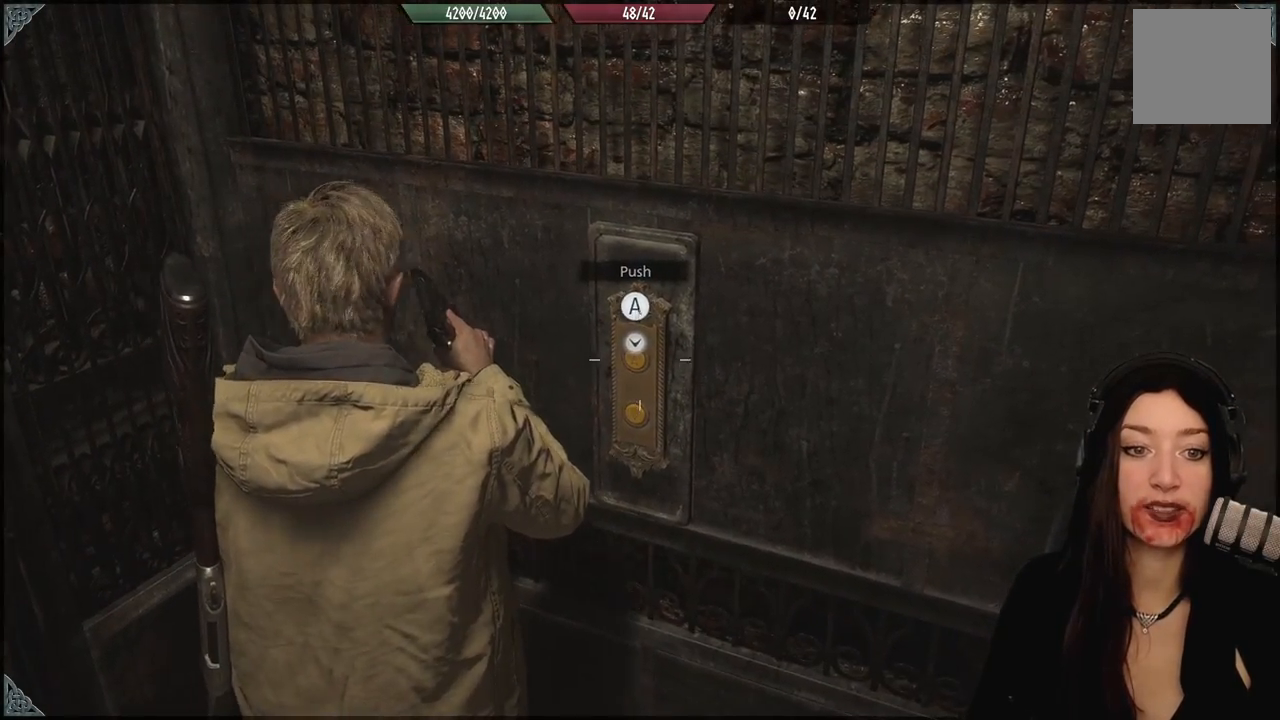
{"dt_ms": 500, "buttons": [], "left_stick": "center", "right_stick": "center", "events": []}
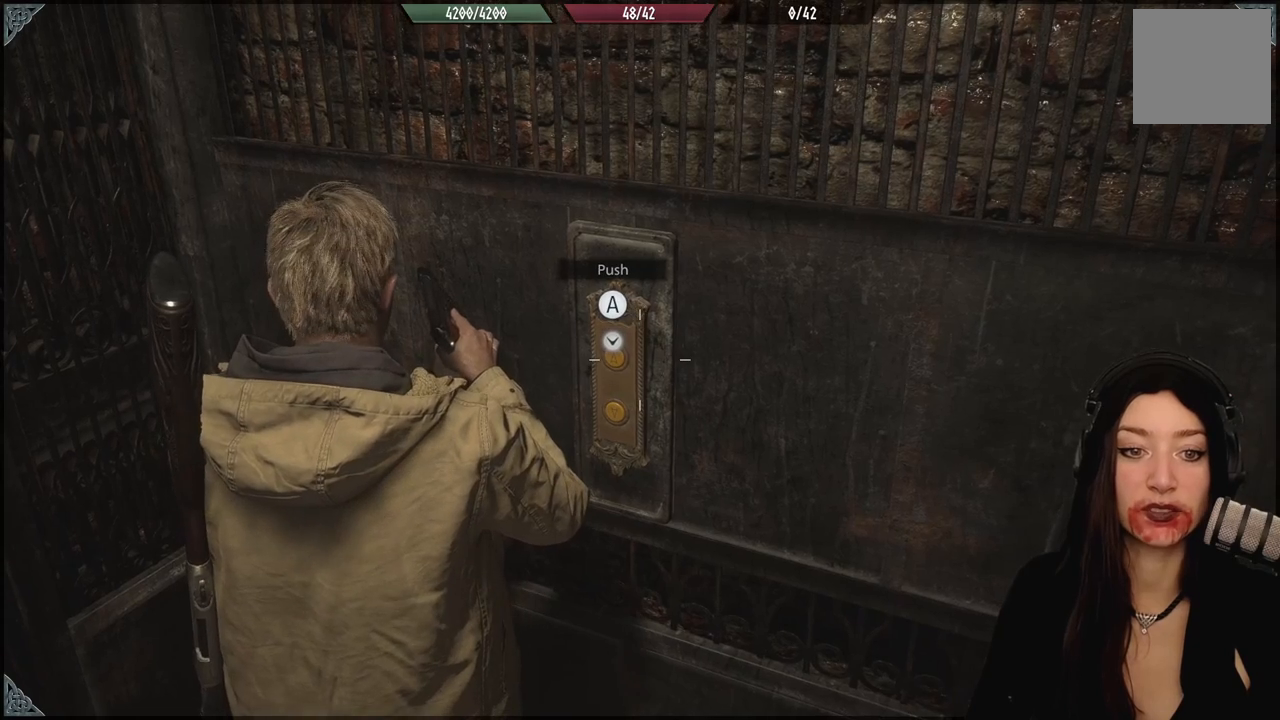
{"dt_ms": 500, "buttons": [], "left_stick": "center", "right_stick": "center", "events": [[33, "right_stick", "left"], [167, "right_stick", "center"]]}
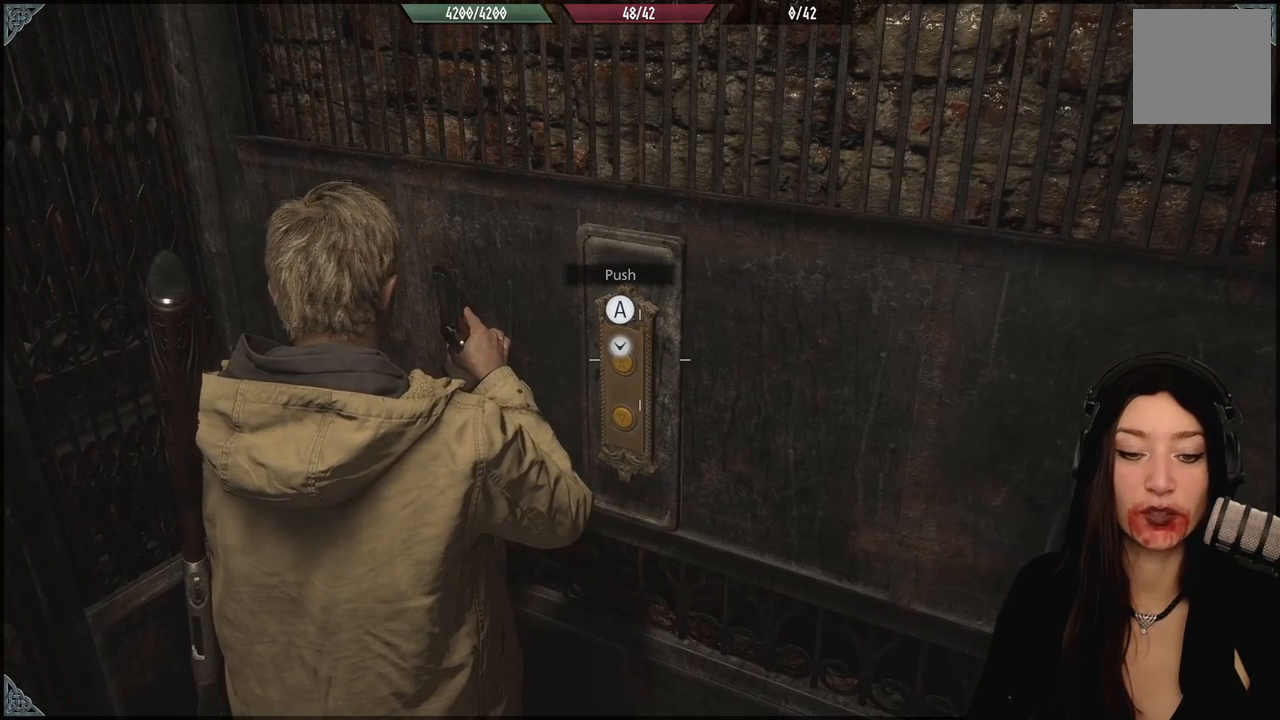
{"dt_ms": 500, "buttons": [], "left_stick": "center", "right_stick": "center", "events": []}
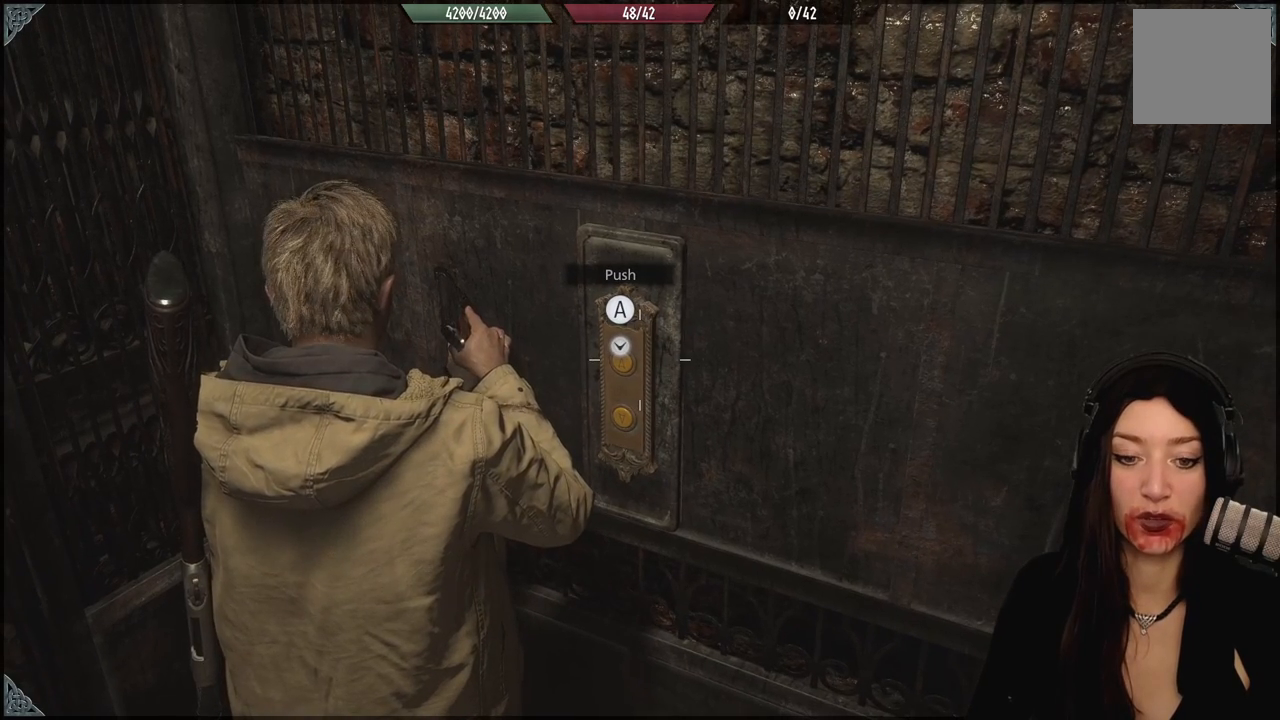
{"dt_ms": 500, "buttons": [], "left_stick": "center", "right_stick": "center", "events": []}
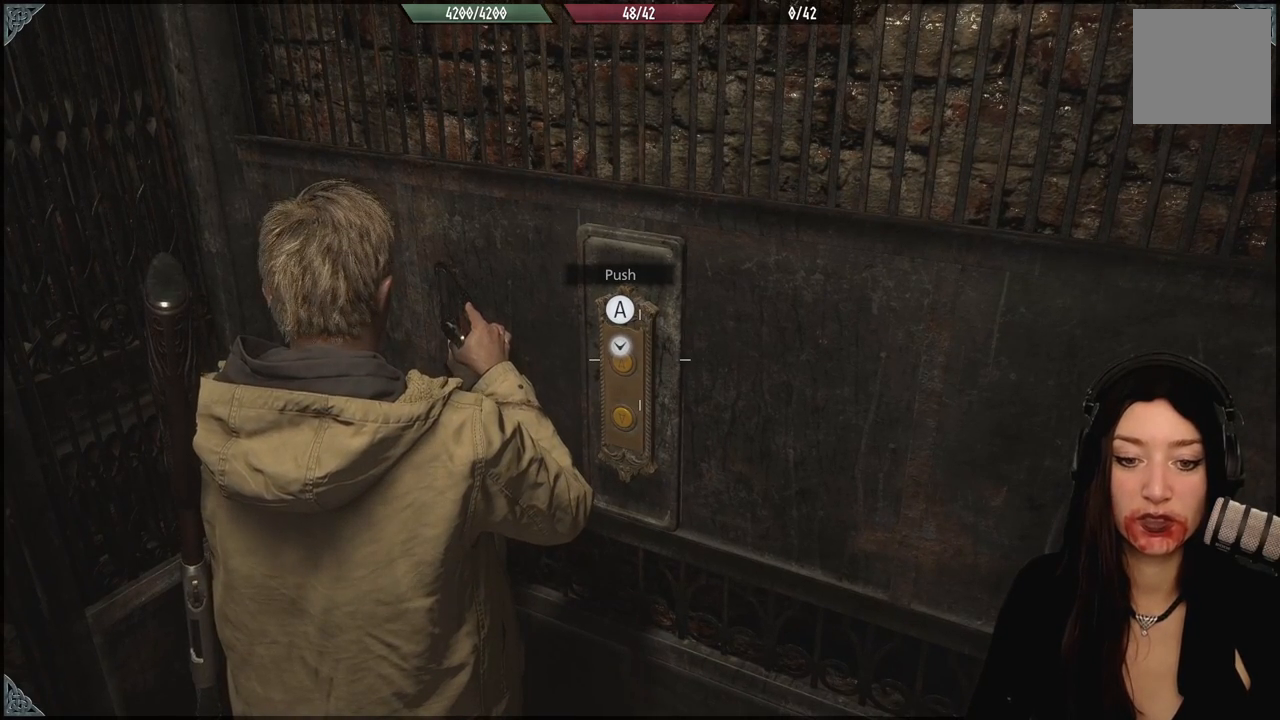
{"dt_ms": 500, "buttons": [], "left_stick": "center", "right_stick": "center", "events": []}
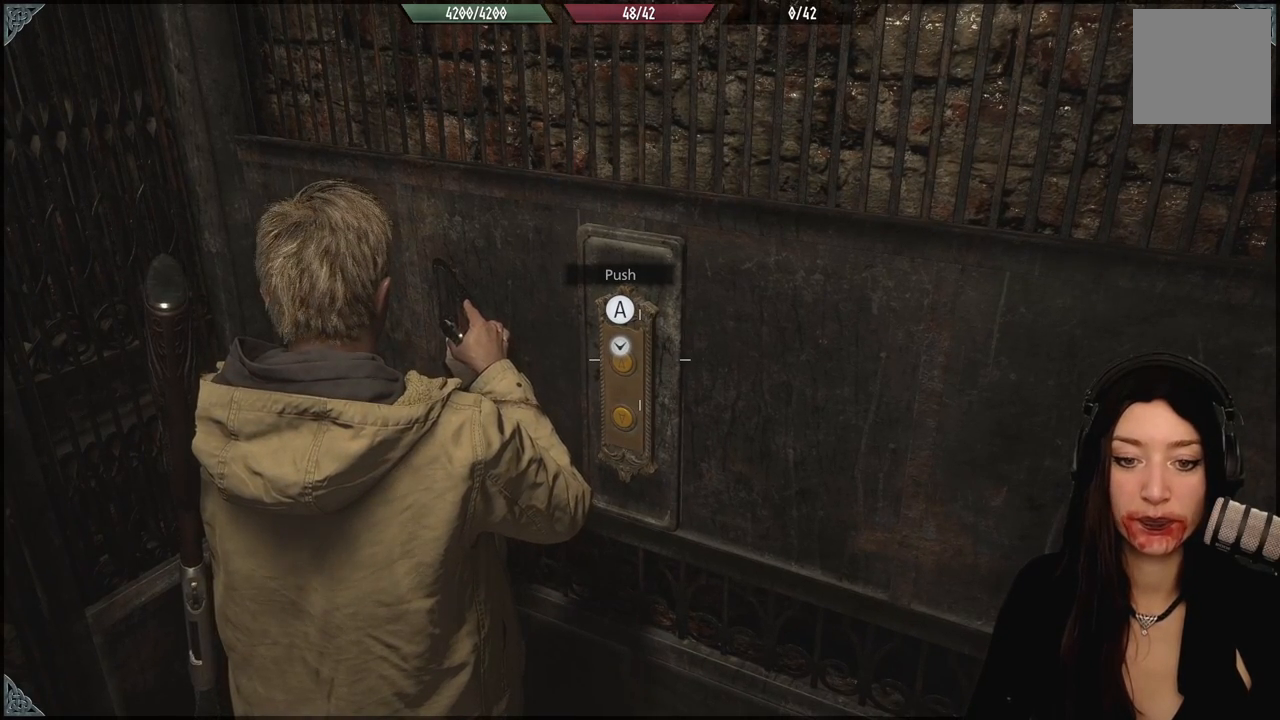
{"dt_ms": 500, "buttons": [], "left_stick": "center", "right_stick": "center", "events": []}
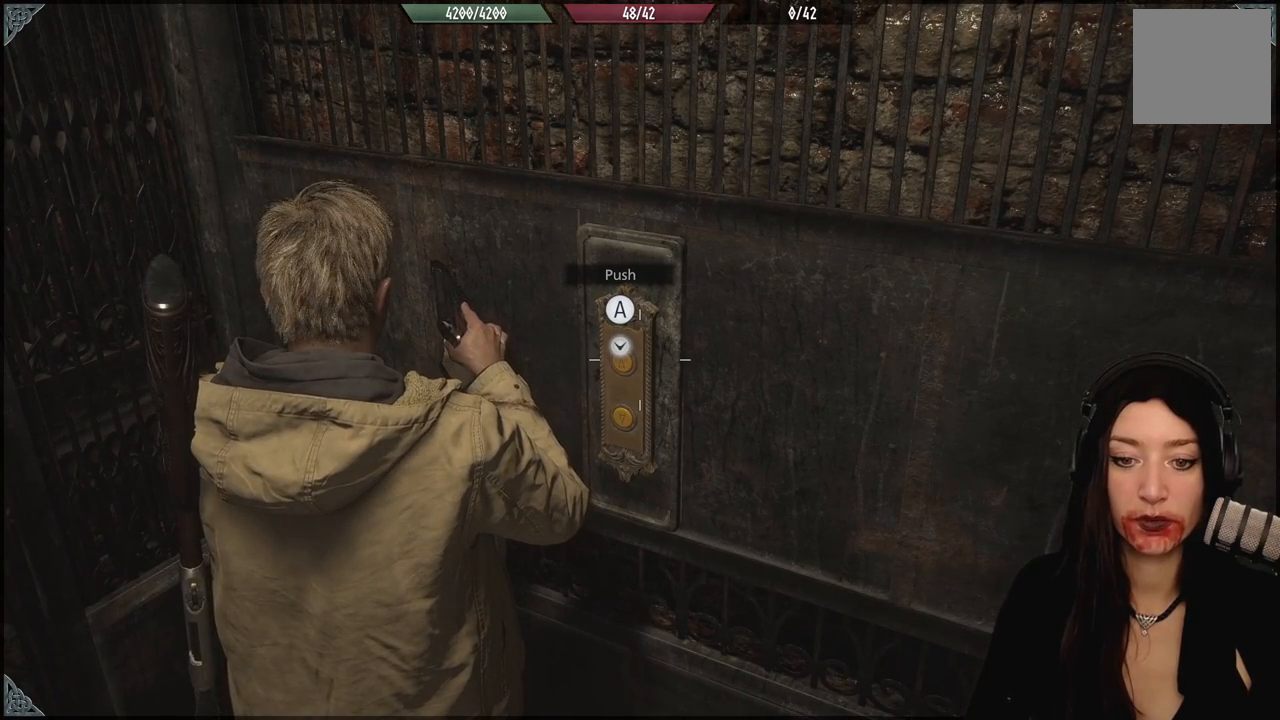
{"dt_ms": 500, "buttons": [], "left_stick": "center", "right_stick": "center", "events": []}
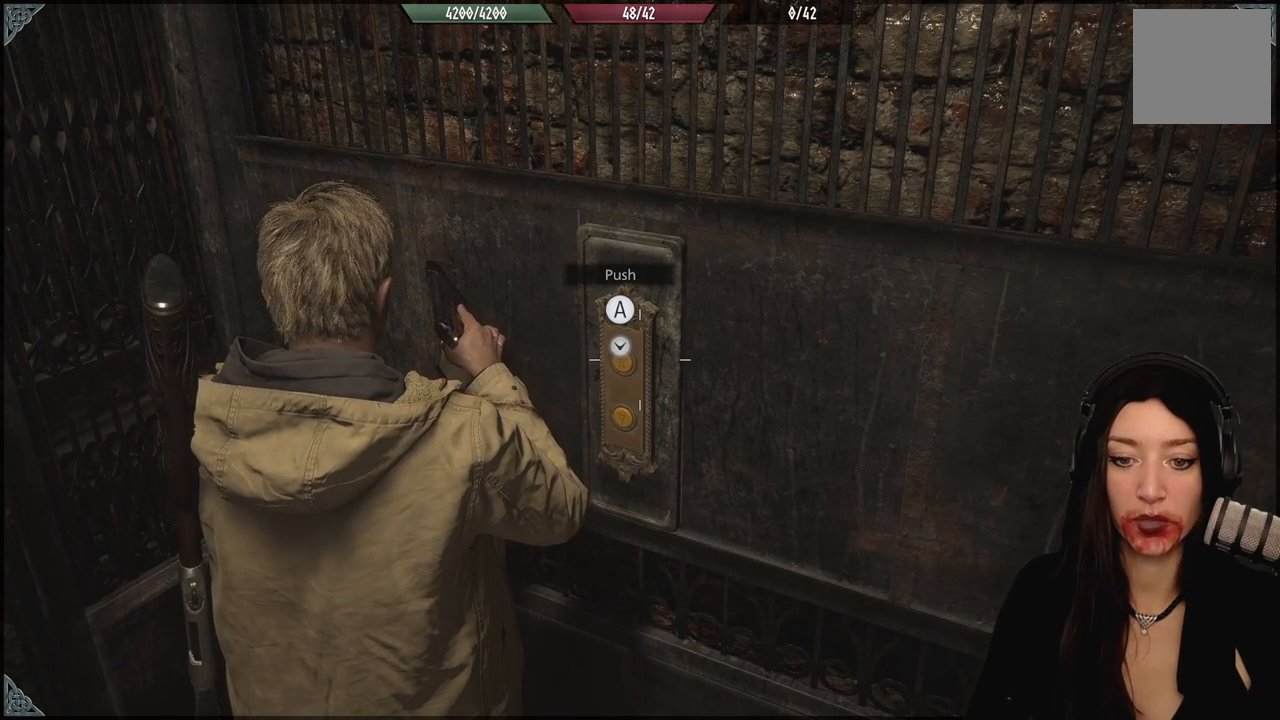
{"dt_ms": 500, "buttons": [], "left_stick": "center", "right_stick": "left", "events": [[433, "right_stick", "left"]]}
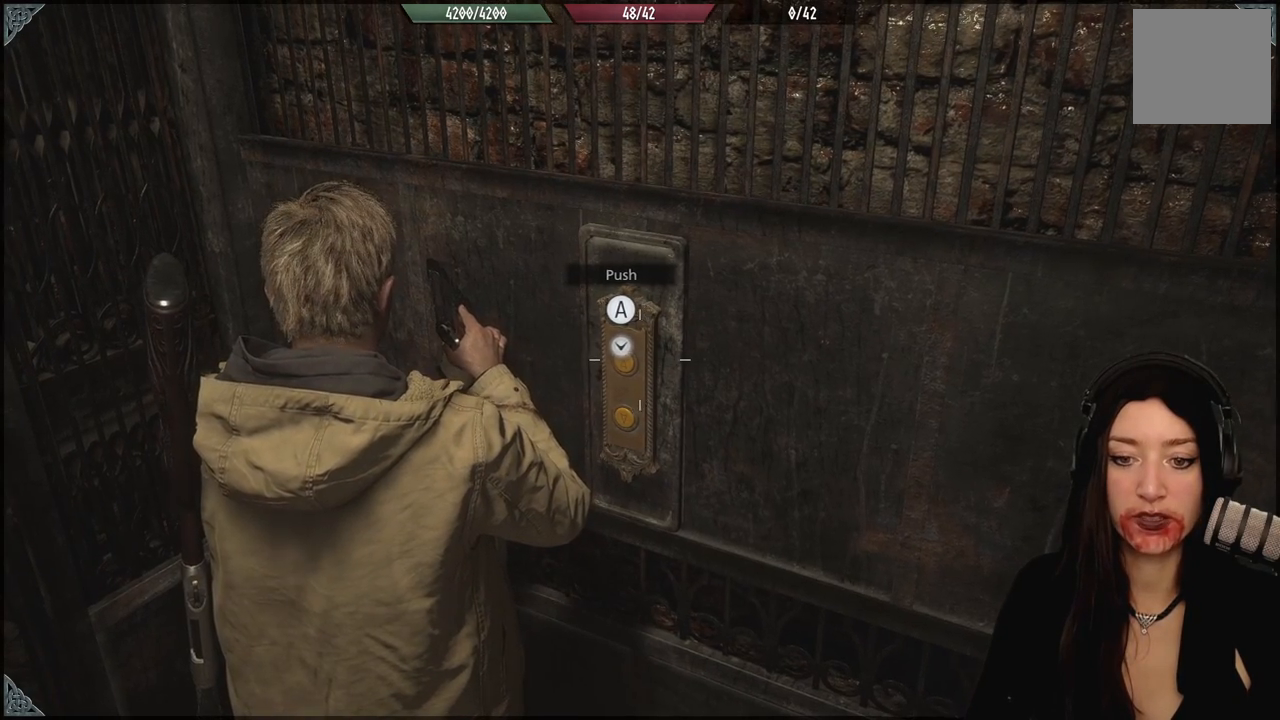
{"dt_ms": 500, "buttons": [], "left_stick": "down-left", "right_stick": "up-left", "events": [[17, "left_stick", "down-left"], [467, "right_stick", "up-left"]]}
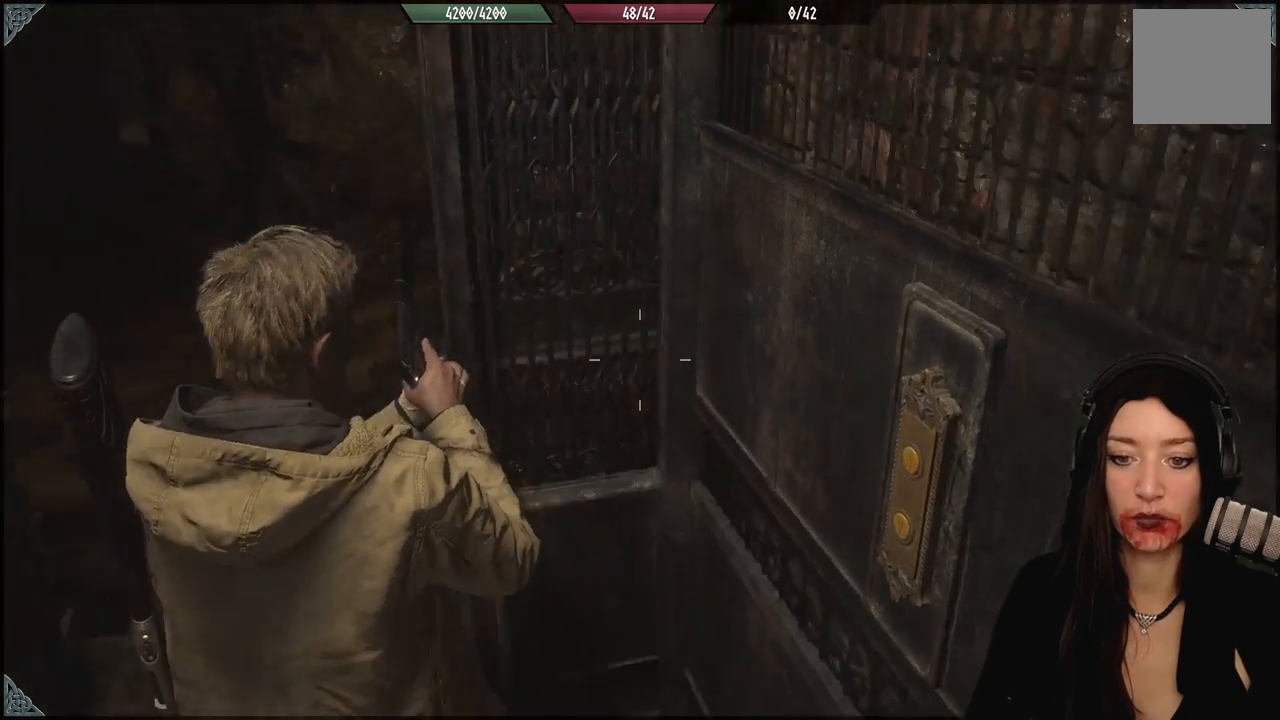
{"dt_ms": 500, "buttons": [], "left_stick": "center", "right_stick": "center", "events": [[100, "left_stick", "center"], [150, "right_stick", "center"]]}
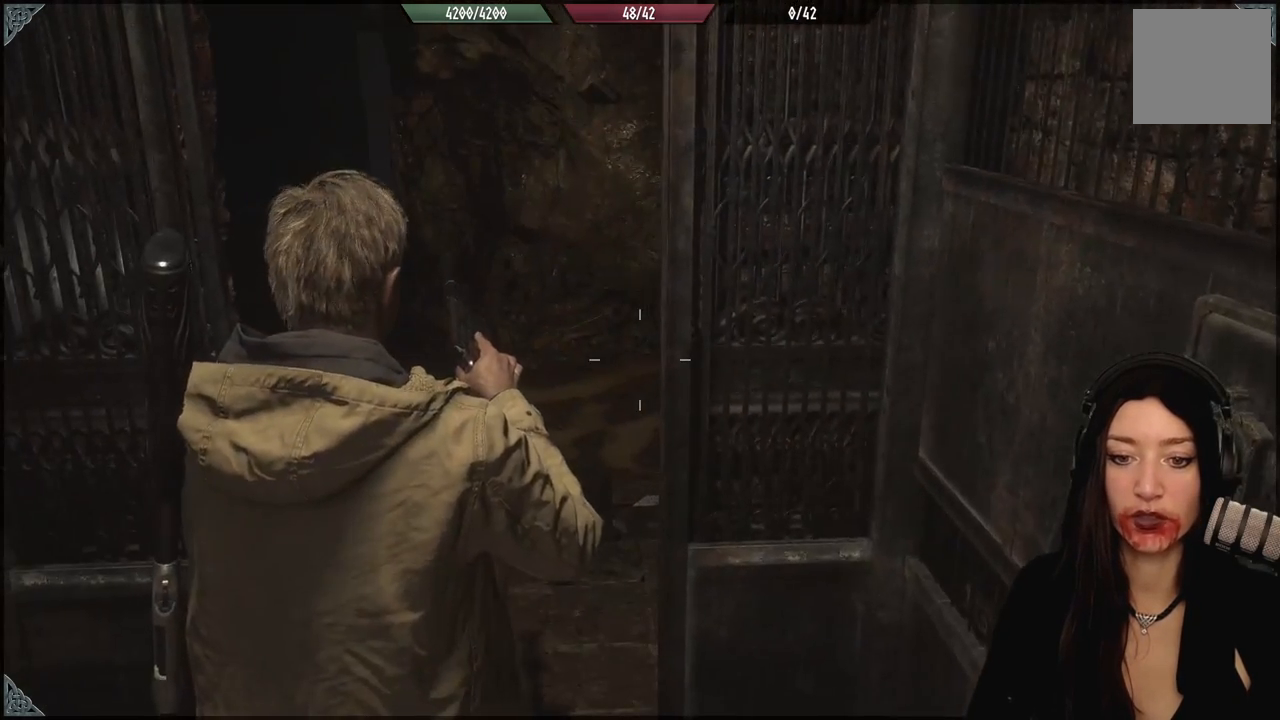
{"dt_ms": 500, "buttons": [], "left_stick": "right", "right_stick": "down-right", "events": [[83, "right_stick", "down-right"], [417, "left_stick", "right"]]}
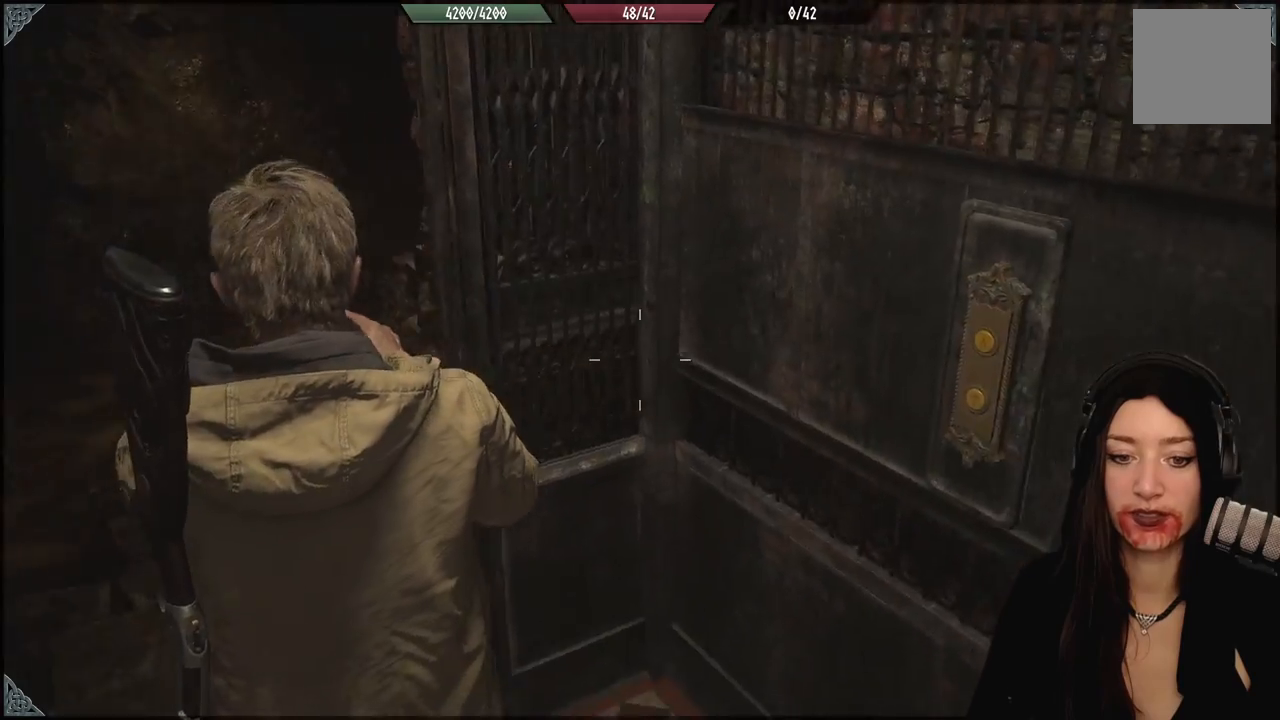
{"dt_ms": 500, "buttons": [], "left_stick": "up", "right_stick": "center", "events": [[133, "left_stick", "center"], [383, "left_stick", "up"], [400, "right_stick", "center"]]}
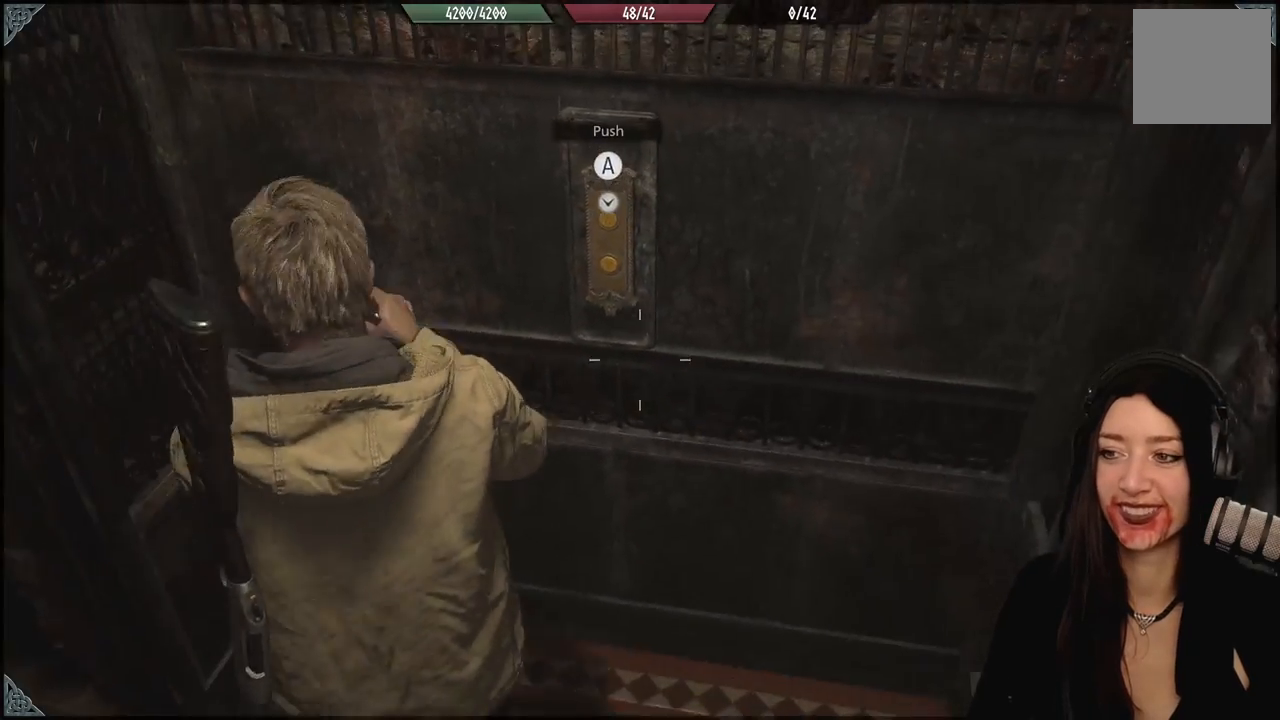
{"dt_ms": 500, "buttons": [], "left_stick": "center", "right_stick": "center", "events": [[233, "left_stick", "center"], [283, "A", "down"], [417, "A", "up"]]}
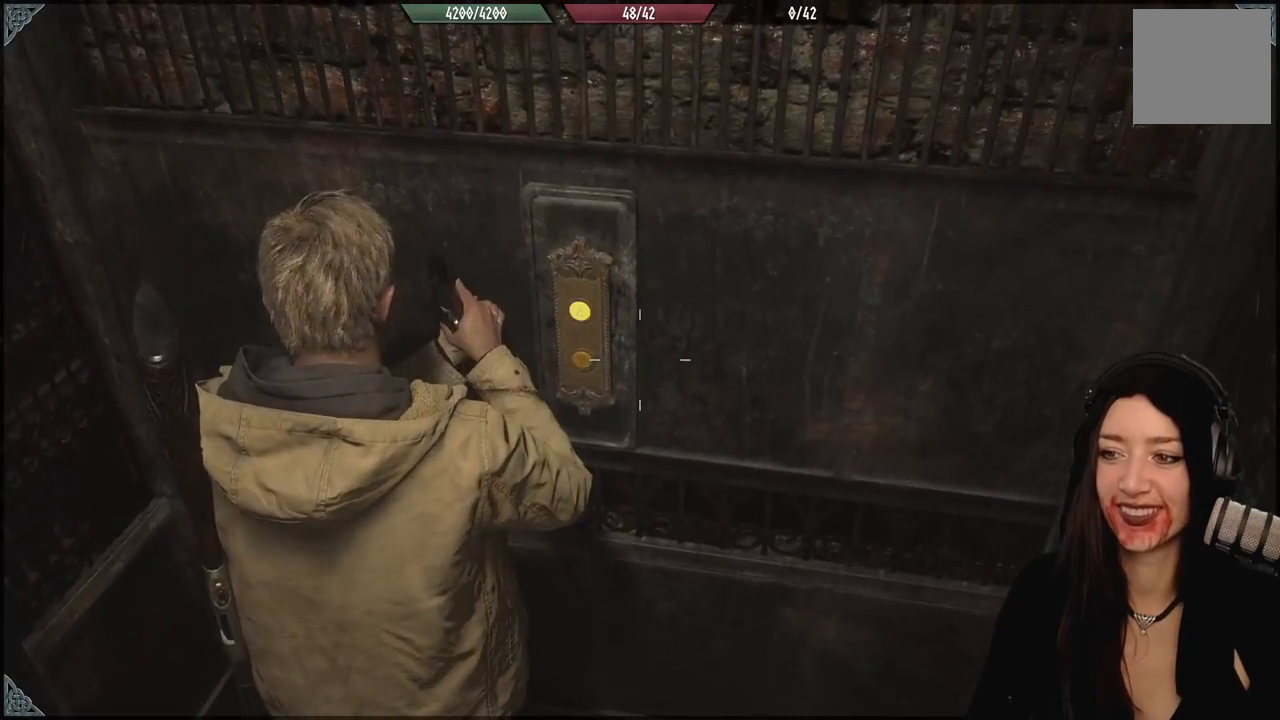
{"dt_ms": 500, "buttons": [], "left_stick": "down", "right_stick": "left", "events": [[67, "left_stick", "down"], [150, "right_stick", "left"]]}
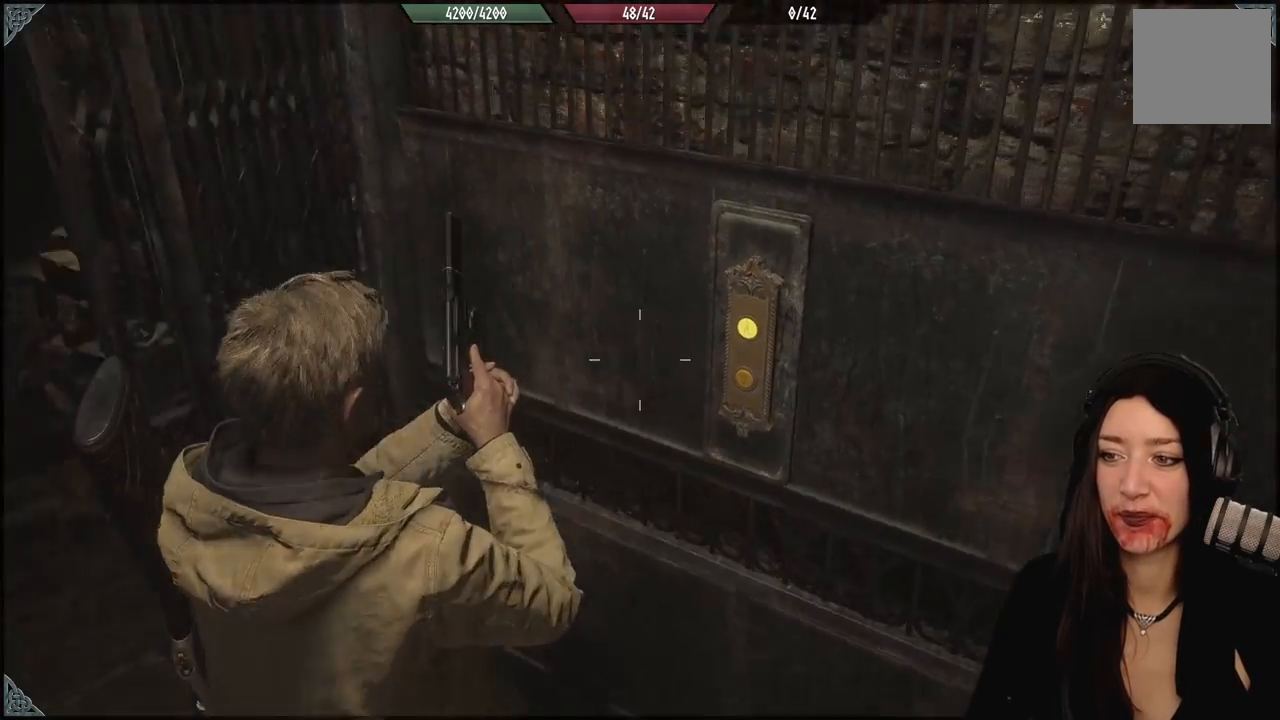
{"dt_ms": 1000, "buttons": [], "left_stick": "center", "right_stick": "center", "events": [[333, "left_stick", "down-right"], [433, "left_stick", "center"], [517, "right_stick", "center"]]}